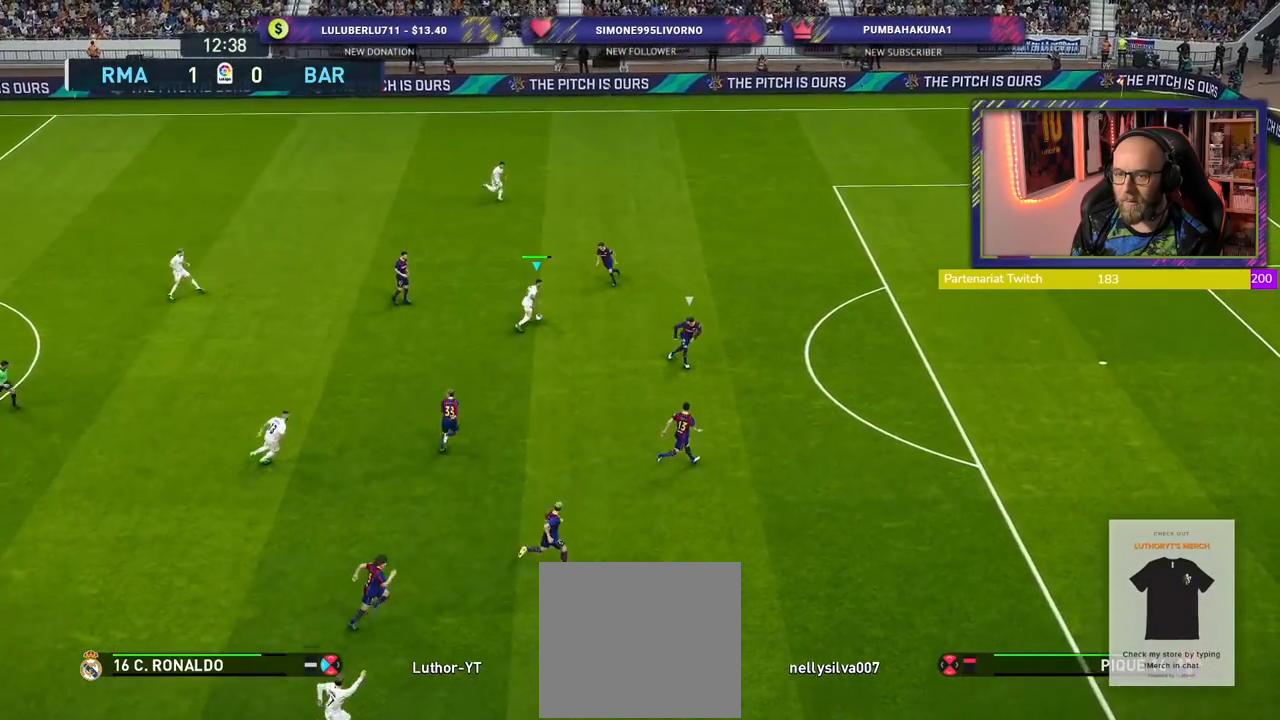
Gameplay with a controller (PlayStation layout); each line is a JSON object with the inputs held at the frame after it. "events" lists button and stick changes between this image and that frame as [ms after this image, input, new state], when the widget could be followed in between.
{"buttons": [], "left_stick": "up-right", "right_stick": "center", "events": [[20, "TRIANGLE", "up"], [240, "left_stick", "up-right"]]}
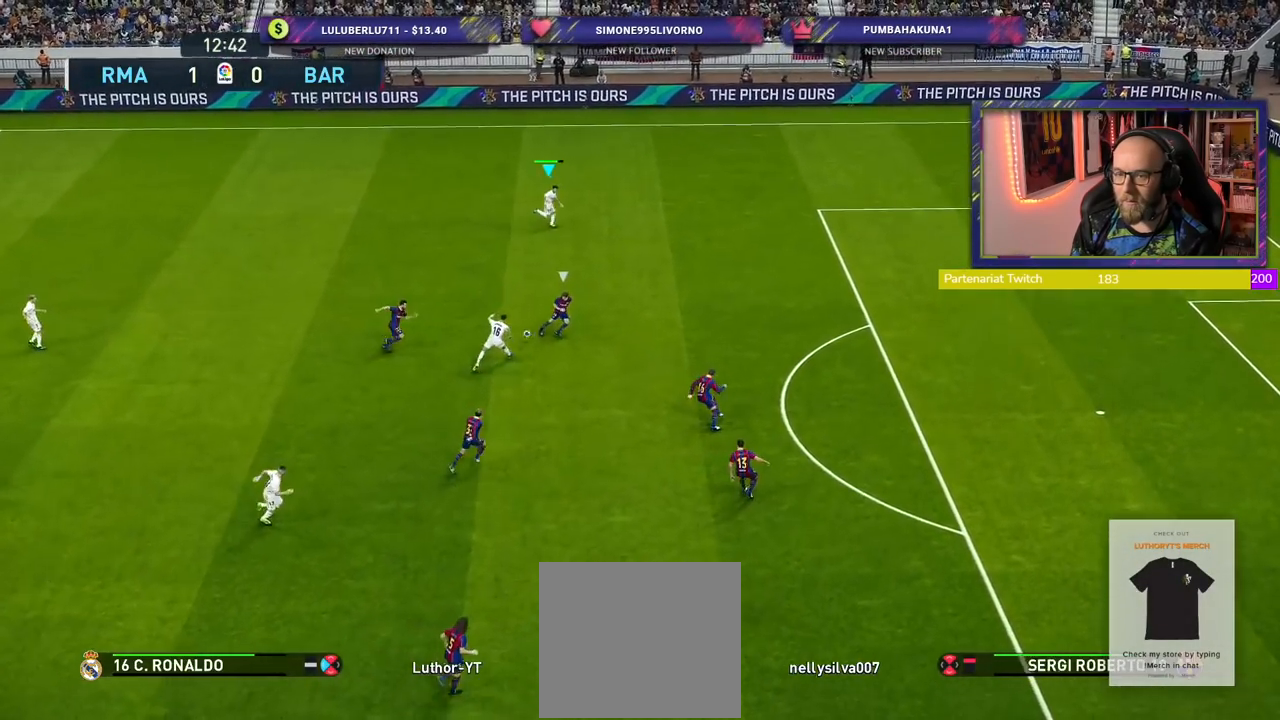
{"buttons": ["R2"], "left_stick": "right", "right_stick": "center", "events": [[200, "R2", "down"], [280, "left_stick", "right"]]}
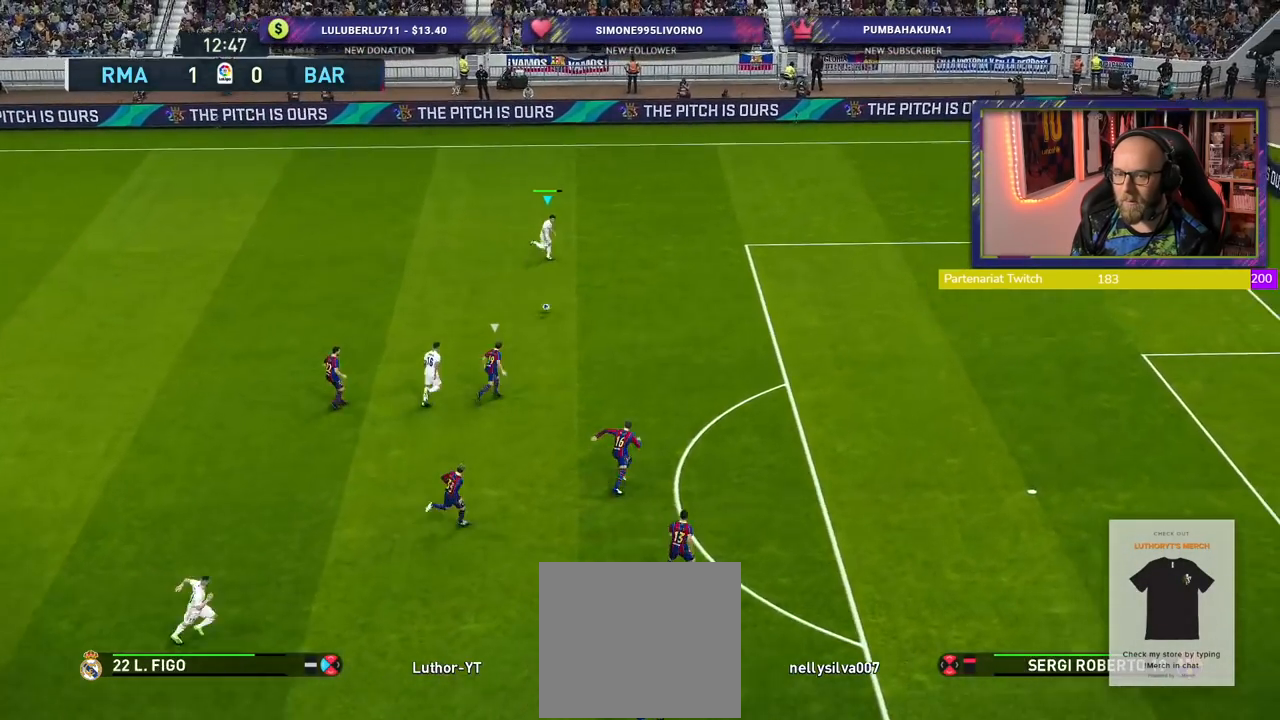
{"buttons": ["R2"], "left_stick": "right", "right_stick": "center", "events": []}
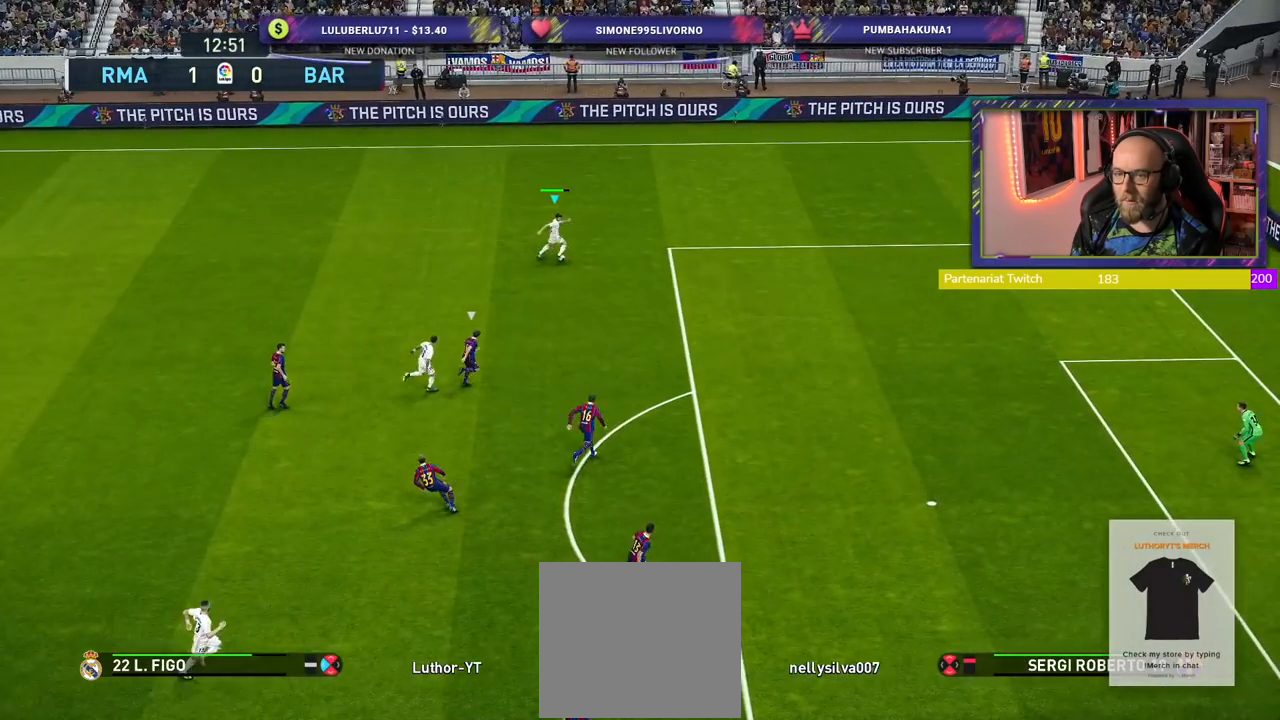
{"buttons": ["R2"], "left_stick": "down-right", "right_stick": "center", "events": [[180, "left_stick", "down-right"]]}
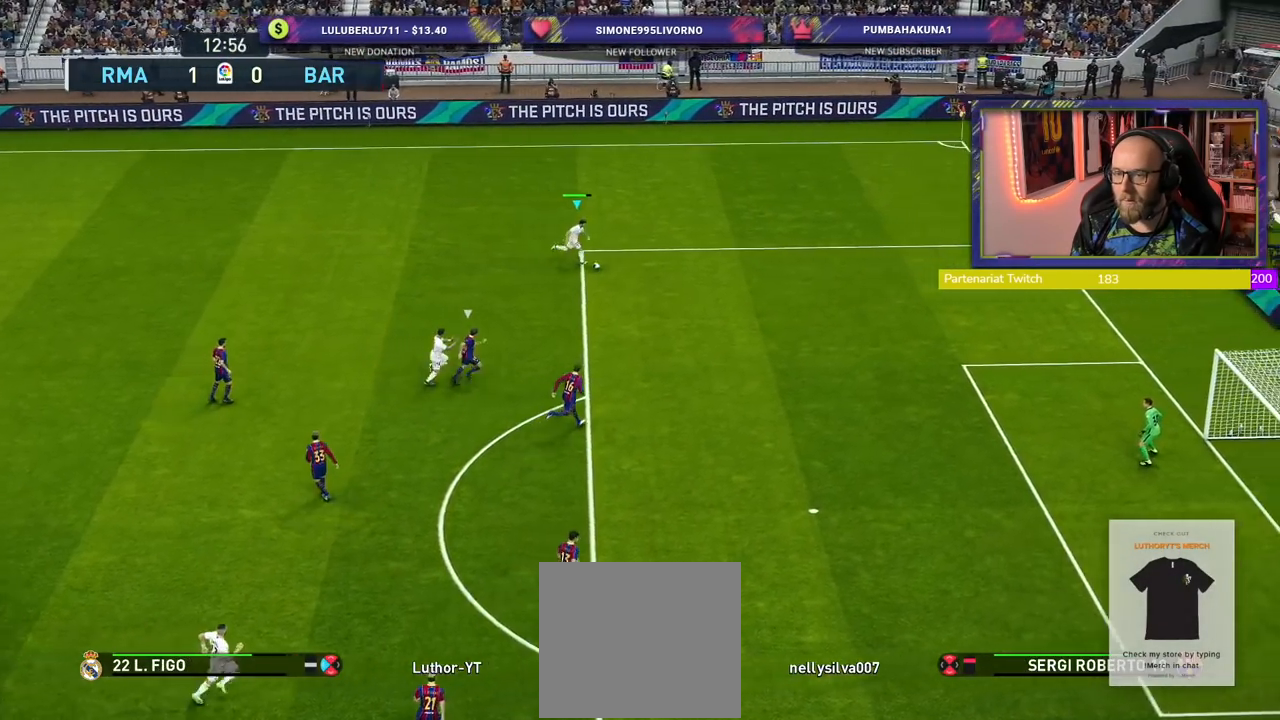
{"buttons": ["R2"], "left_stick": "down-right", "right_stick": "center", "events": []}
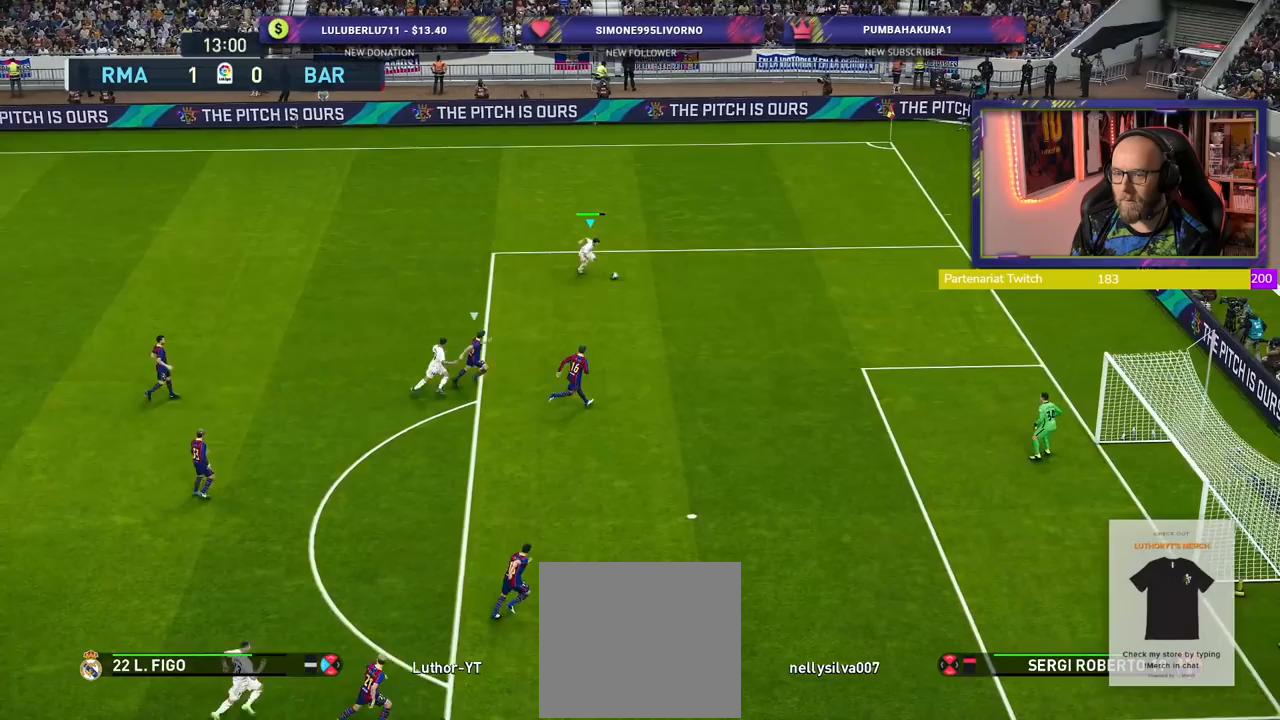
{"buttons": [], "left_stick": "center", "right_stick": "center", "events": [[40, "SQUARE", "down"], [60, "left_stick", "center"], [120, "CROSS", "down"], [120, "SQUARE", "up"], [200, "R2", "up"], [260, "CROSS", "up"]]}
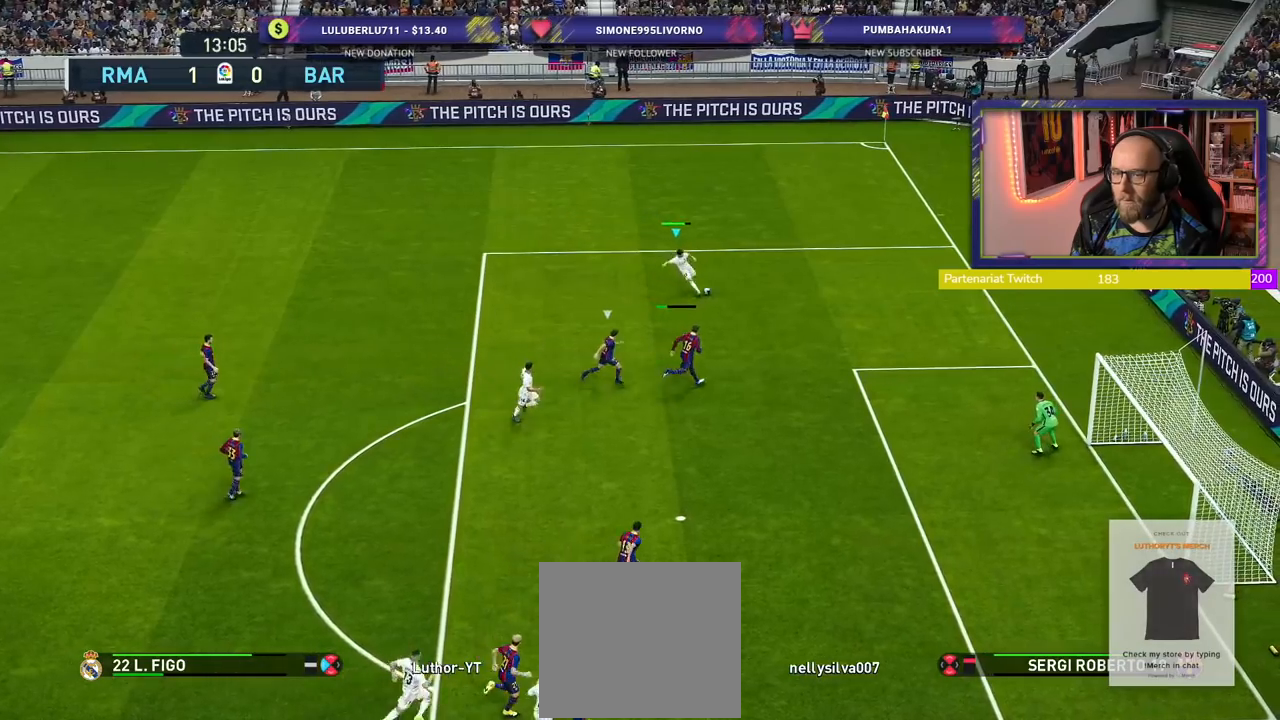
{"buttons": [], "left_stick": "down", "right_stick": "center", "events": [[120, "left_stick", "down-left"], [280, "left_stick", "down"], [320, "CROSS", "down"], [480, "CROSS", "up"]]}
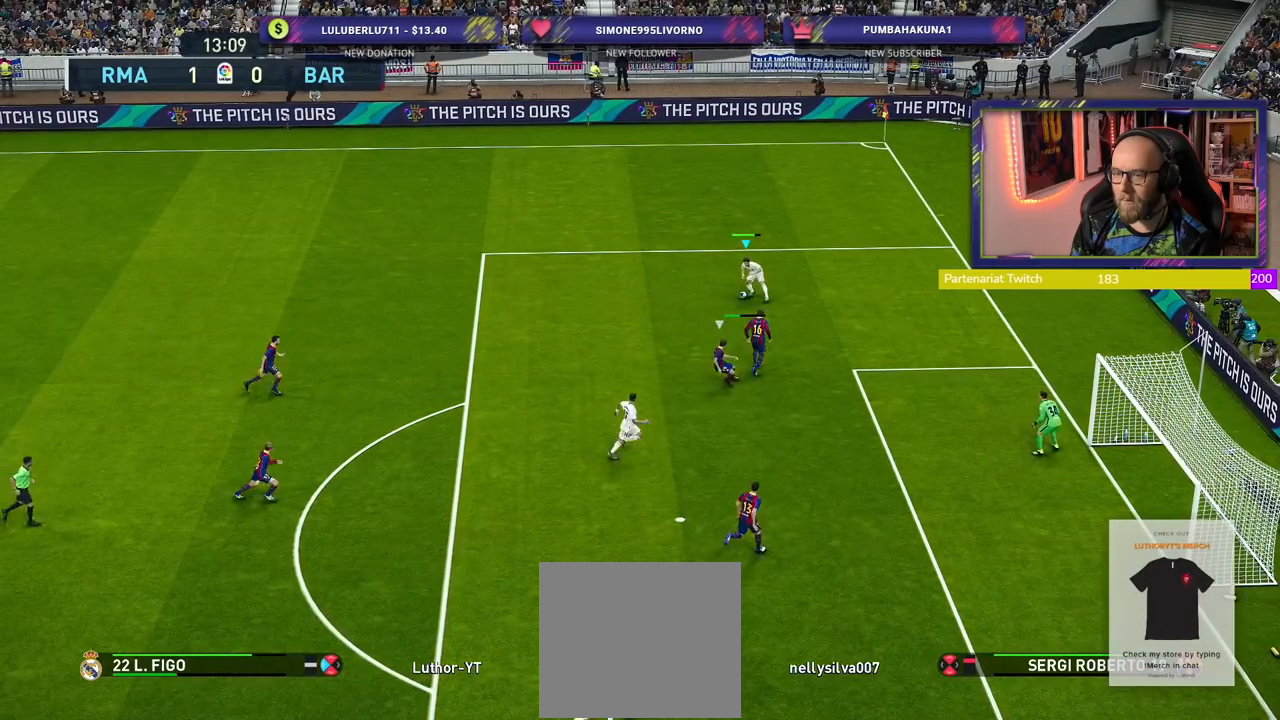
{"buttons": [], "left_stick": "center", "right_stick": "center", "events": [[180, "left_stick", "center"]]}
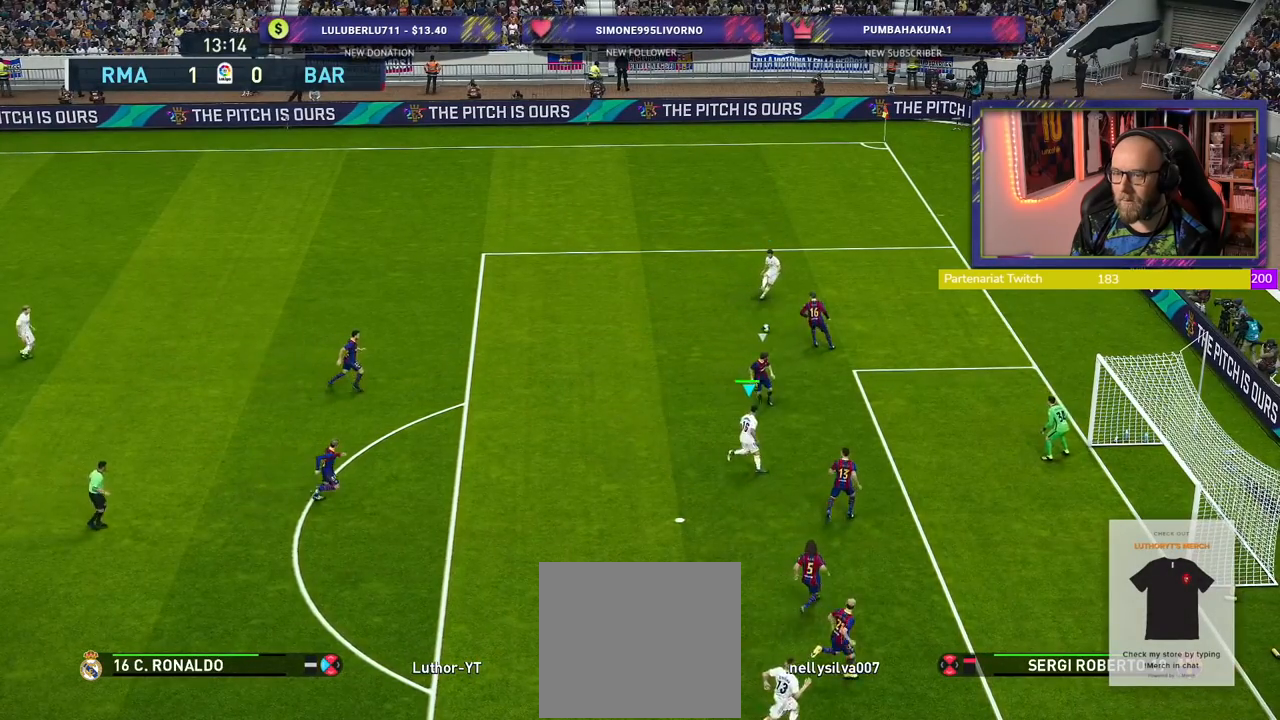
{"buttons": ["SQUARE"], "left_stick": "up-right", "right_stick": "center", "events": [[180, "left_stick", "up-right"], [500, "SQUARE", "down"]]}
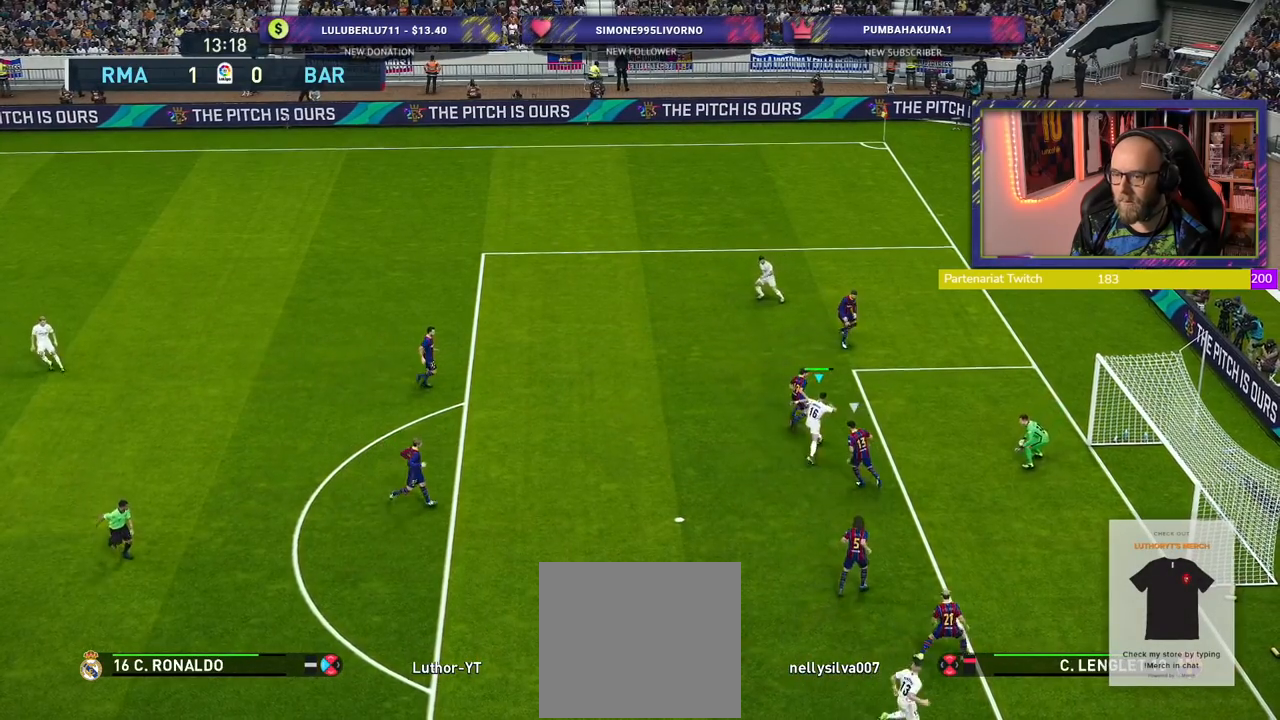
{"buttons": [], "left_stick": "up-right", "right_stick": "center", "events": [[120, "SQUARE", "up"]]}
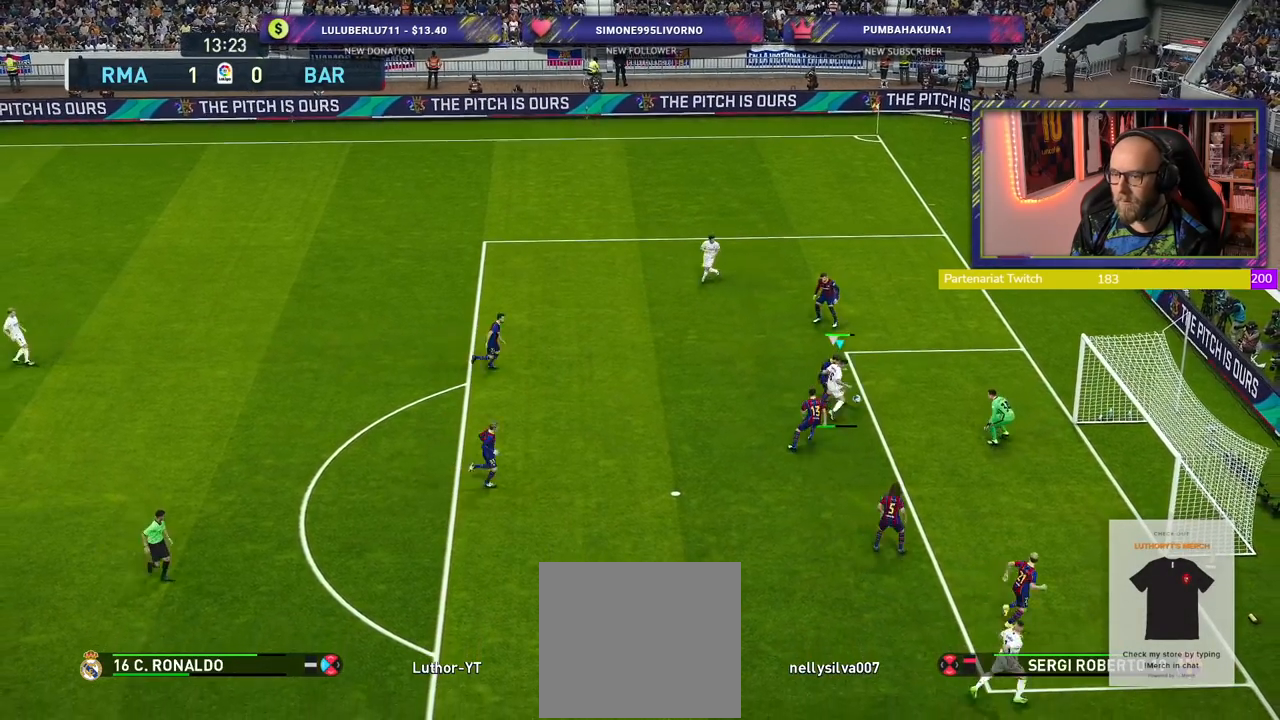
{"buttons": [], "left_stick": "up-right", "right_stick": "center", "events": []}
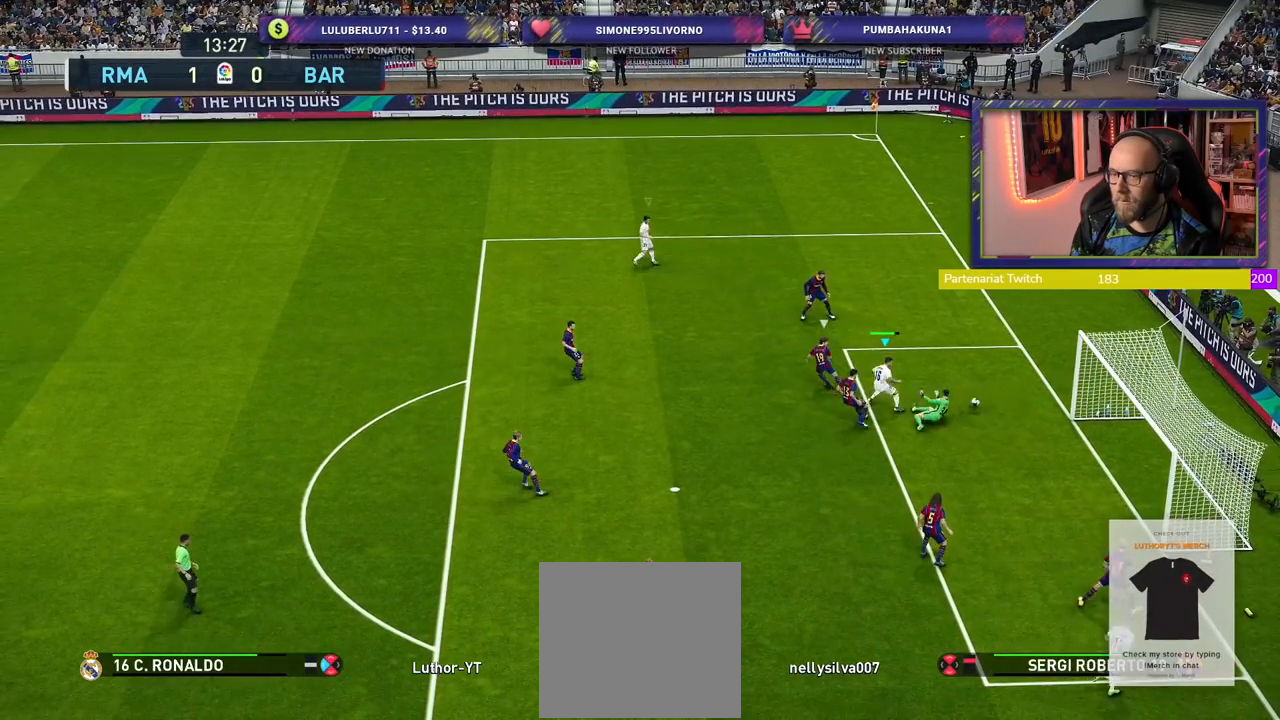
{"buttons": [], "left_stick": "up-right", "right_stick": "center", "events": [[80, "left_stick", "right"], [380, "left_stick", "up-right"]]}
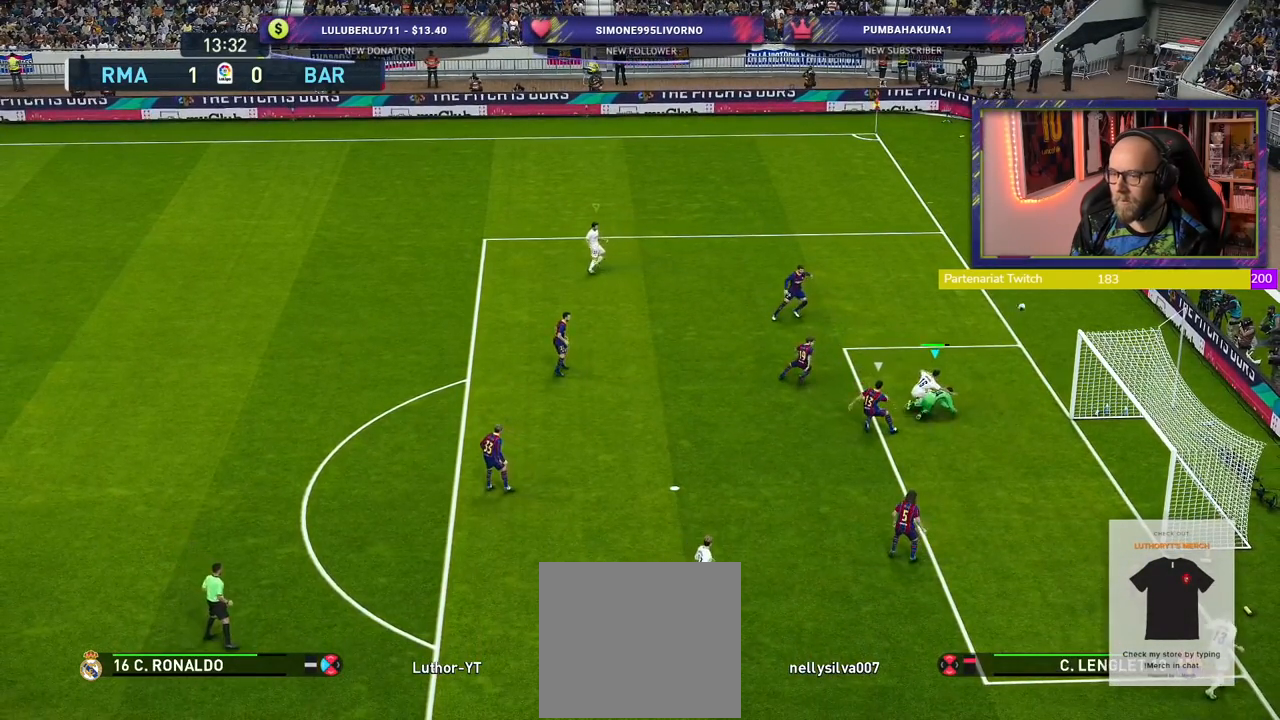
{"buttons": [], "left_stick": "center", "right_stick": "center", "events": [[40, "R2", "down"], [60, "left_stick", "center"], [260, "R2", "up"]]}
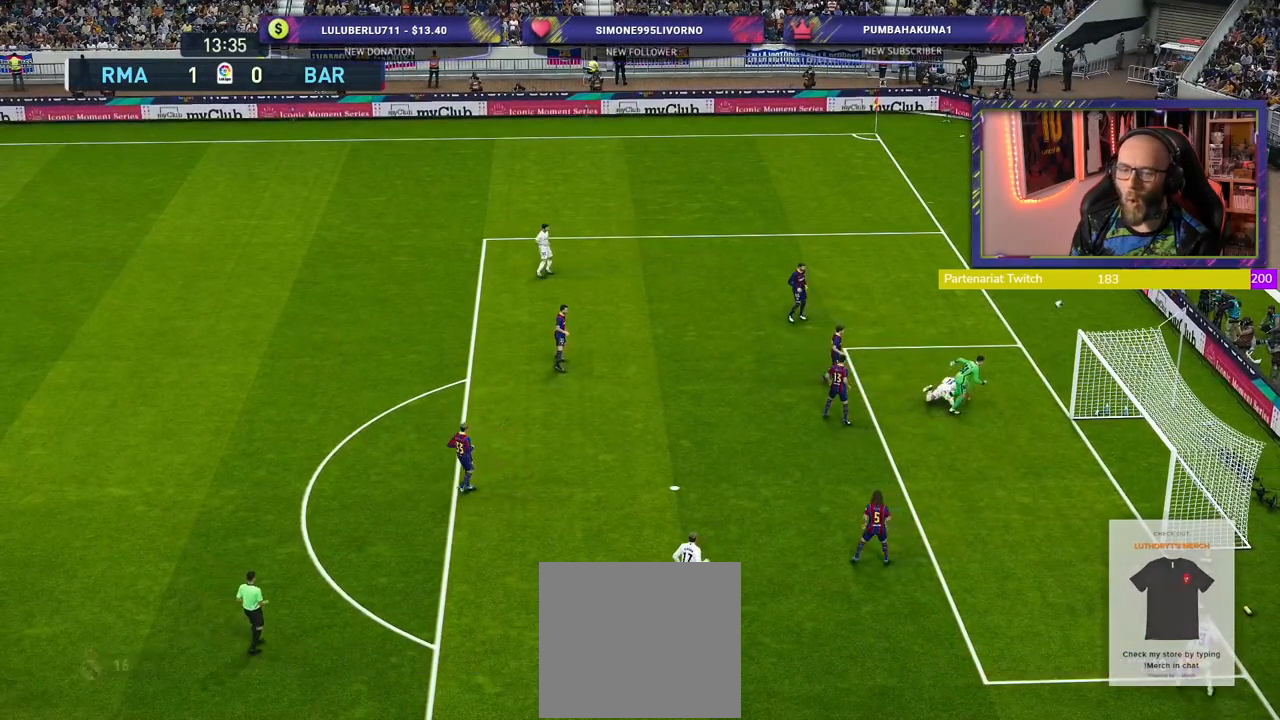
{"buttons": [], "left_stick": "center", "right_stick": "center", "events": []}
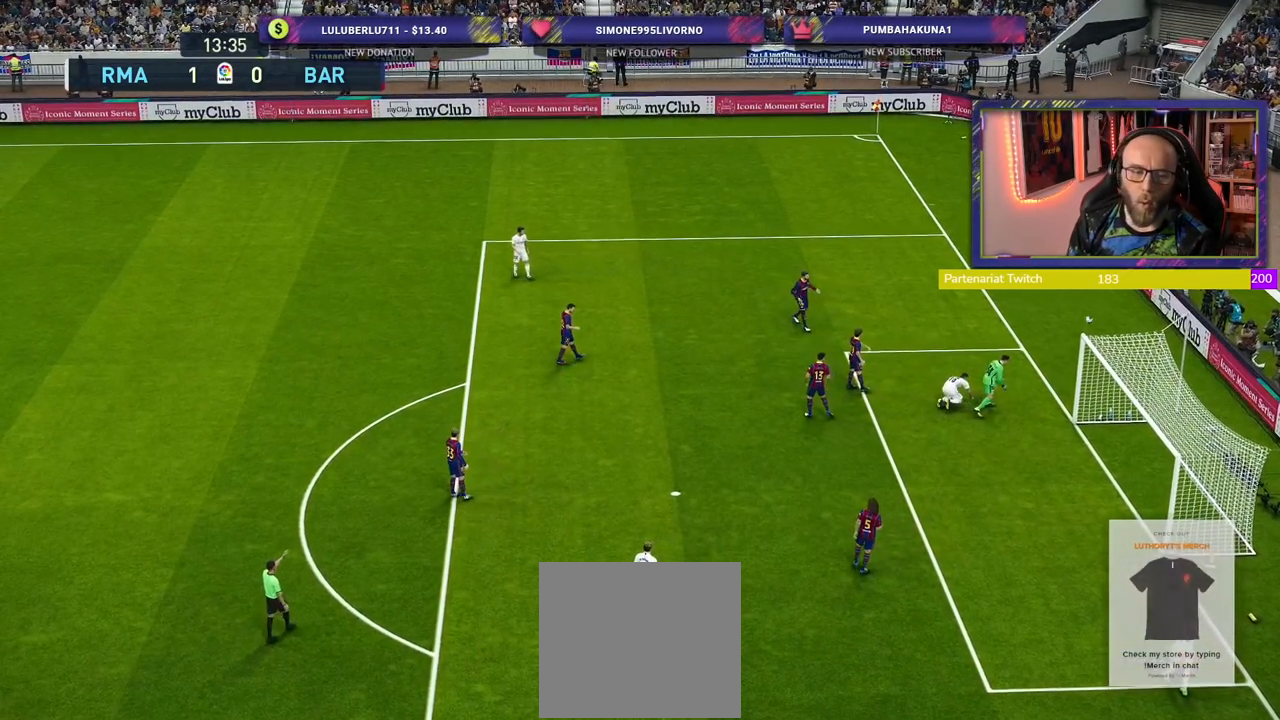
{"buttons": [], "left_stick": "center", "right_stick": "center", "events": []}
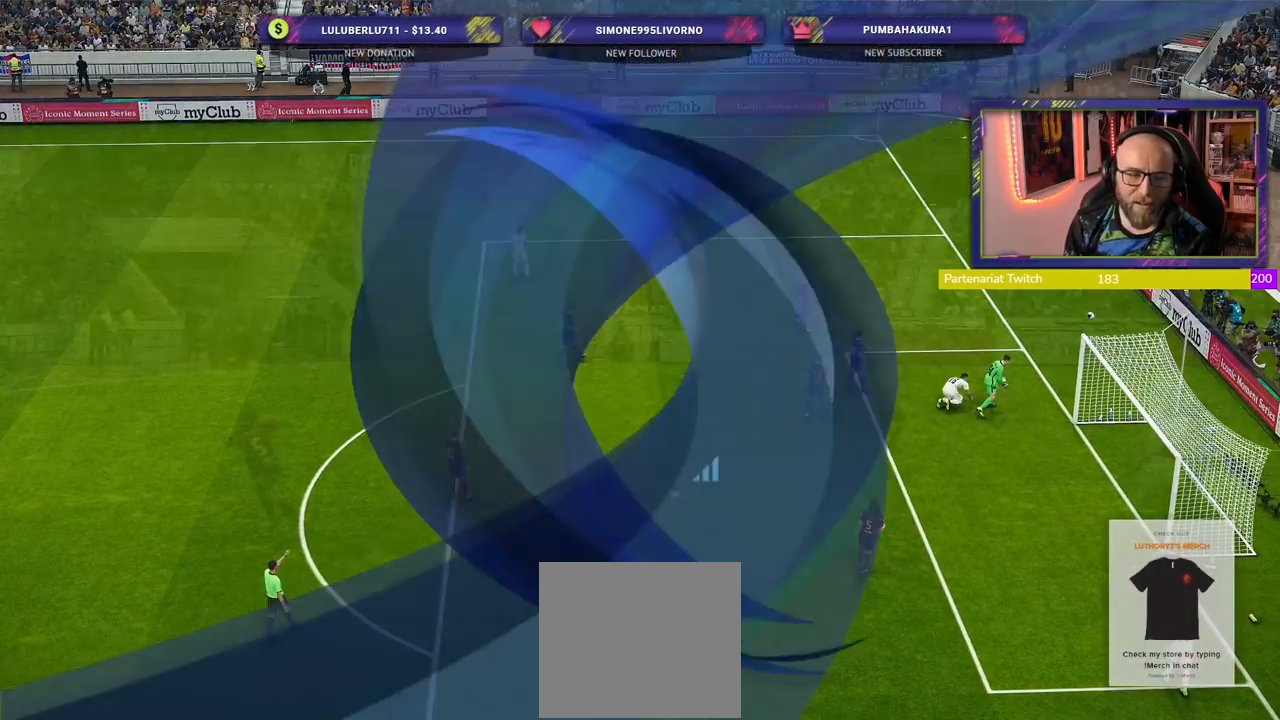
{"buttons": [], "left_stick": "center", "right_stick": "center", "events": []}
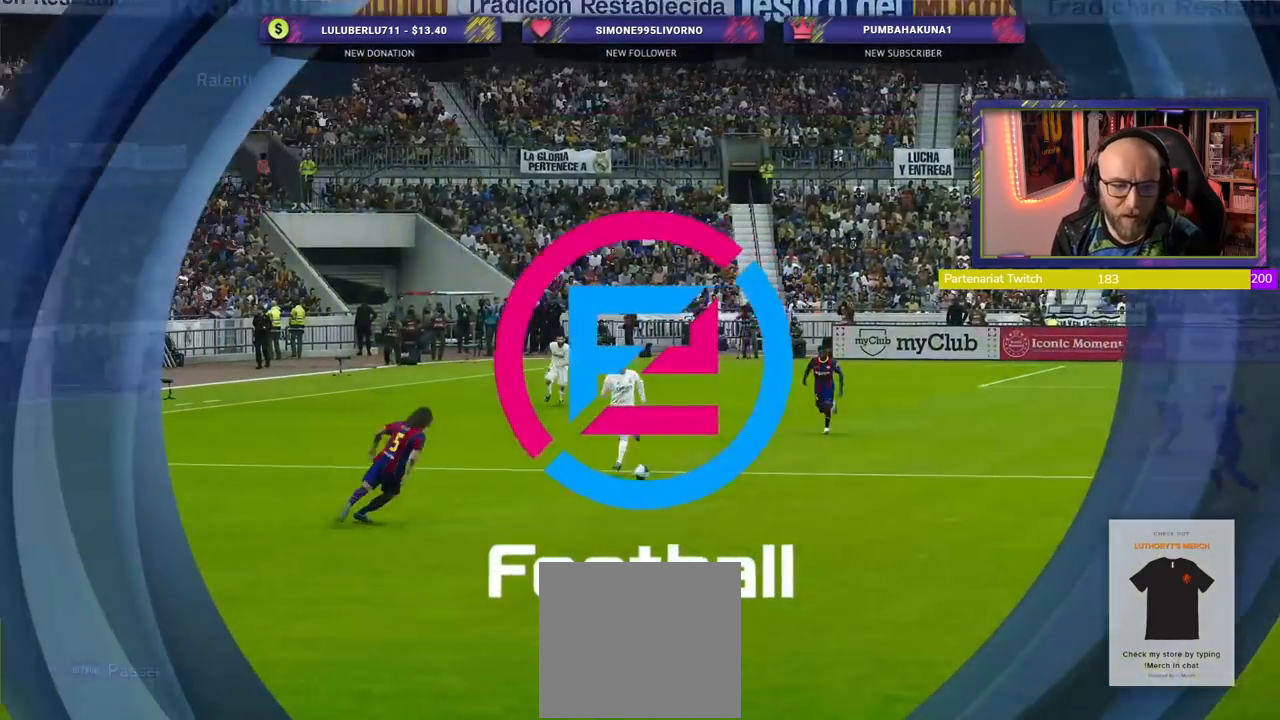
{"buttons": [], "left_stick": "center", "right_stick": "center", "events": []}
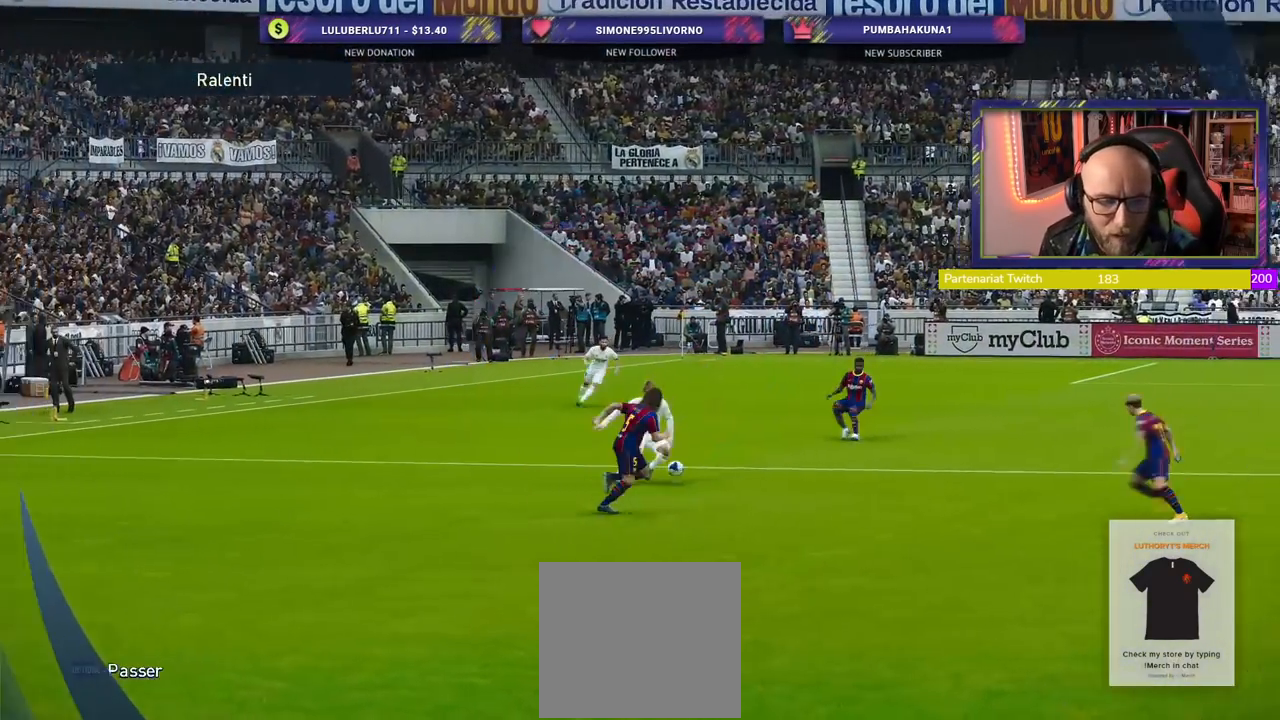
{"buttons": [], "left_stick": "center", "right_stick": "center", "events": [[160, "START", "down"], [320, "START", "up"]]}
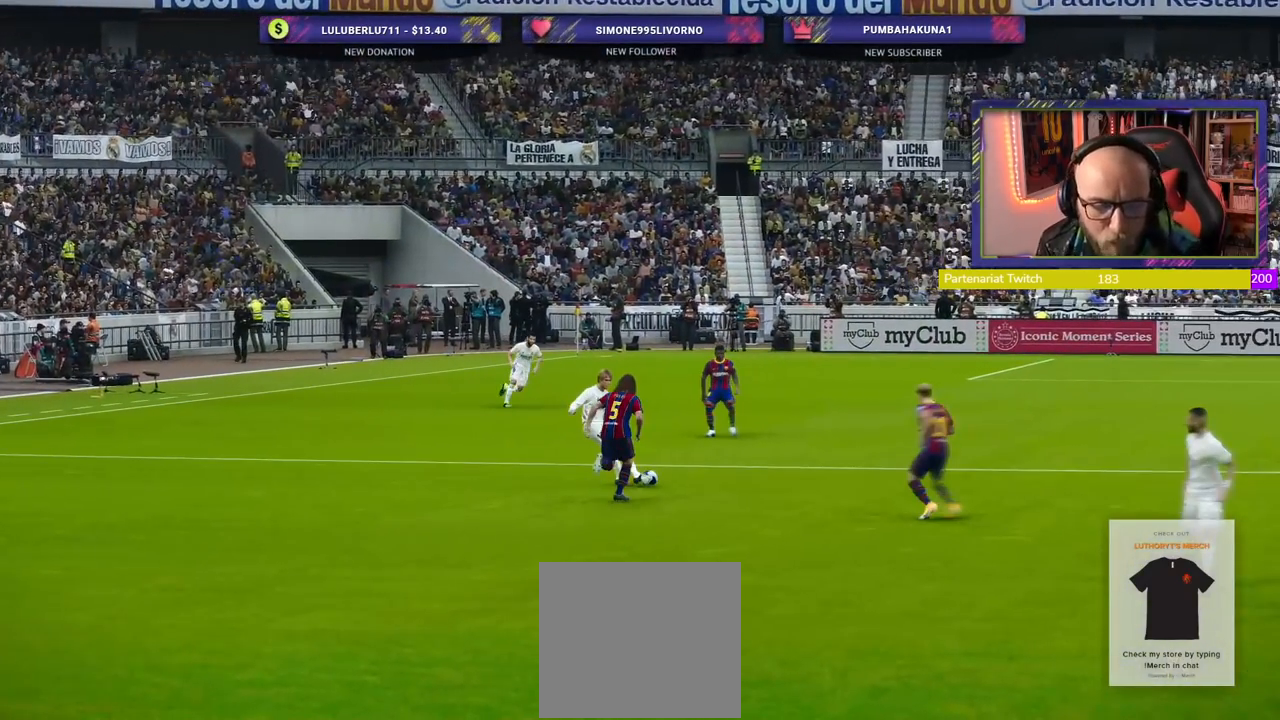
{"buttons": [], "left_stick": "center", "right_stick": "center", "events": []}
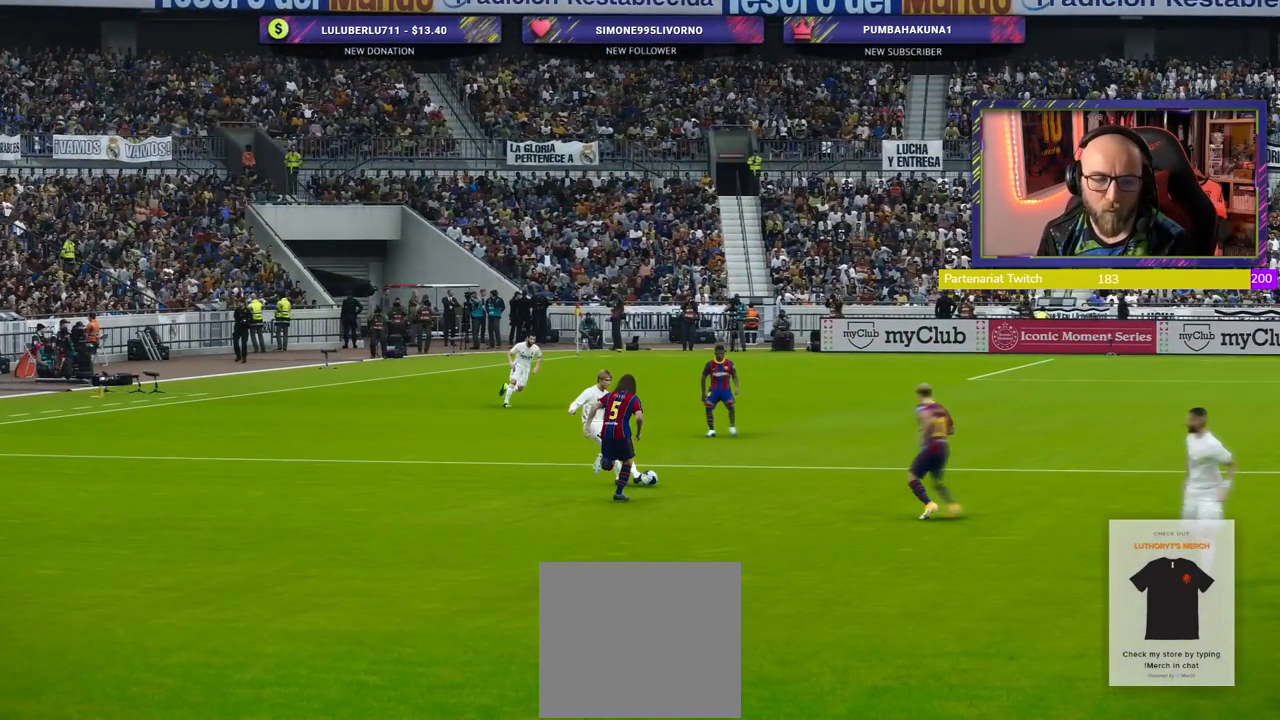
{"buttons": [], "left_stick": "center", "right_stick": "center", "events": []}
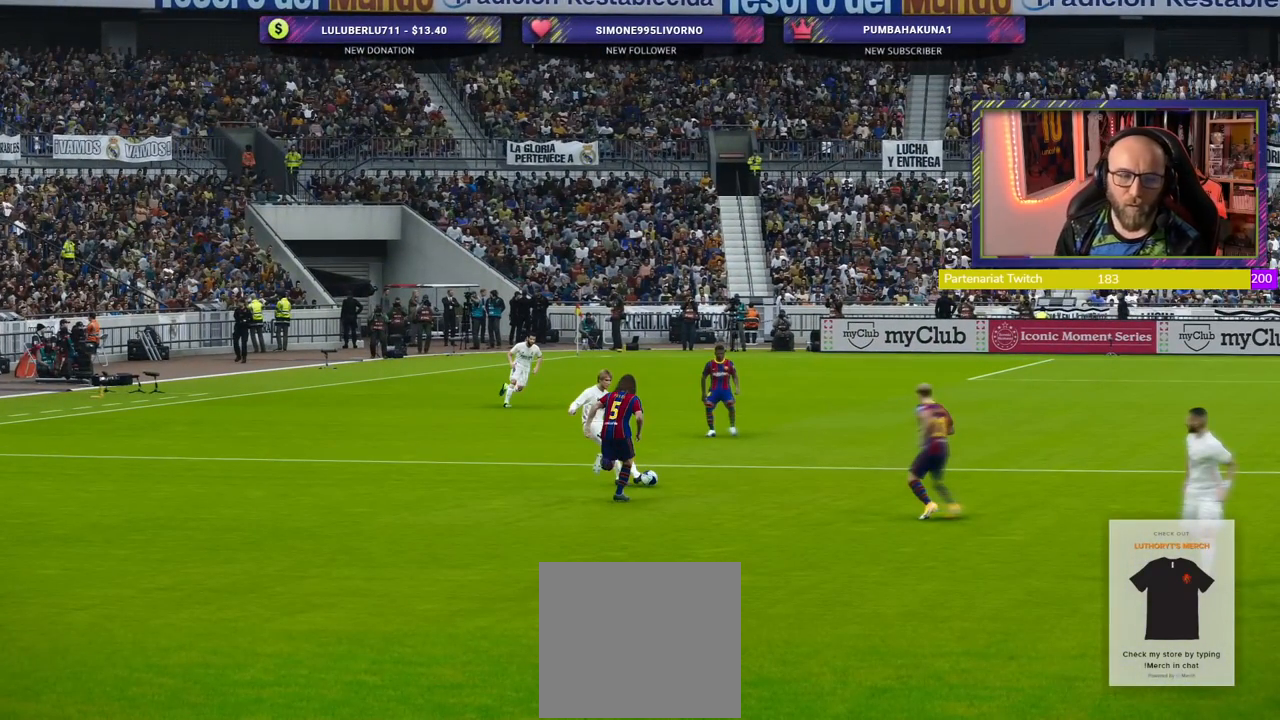
{"buttons": [], "left_stick": "center", "right_stick": "center", "events": []}
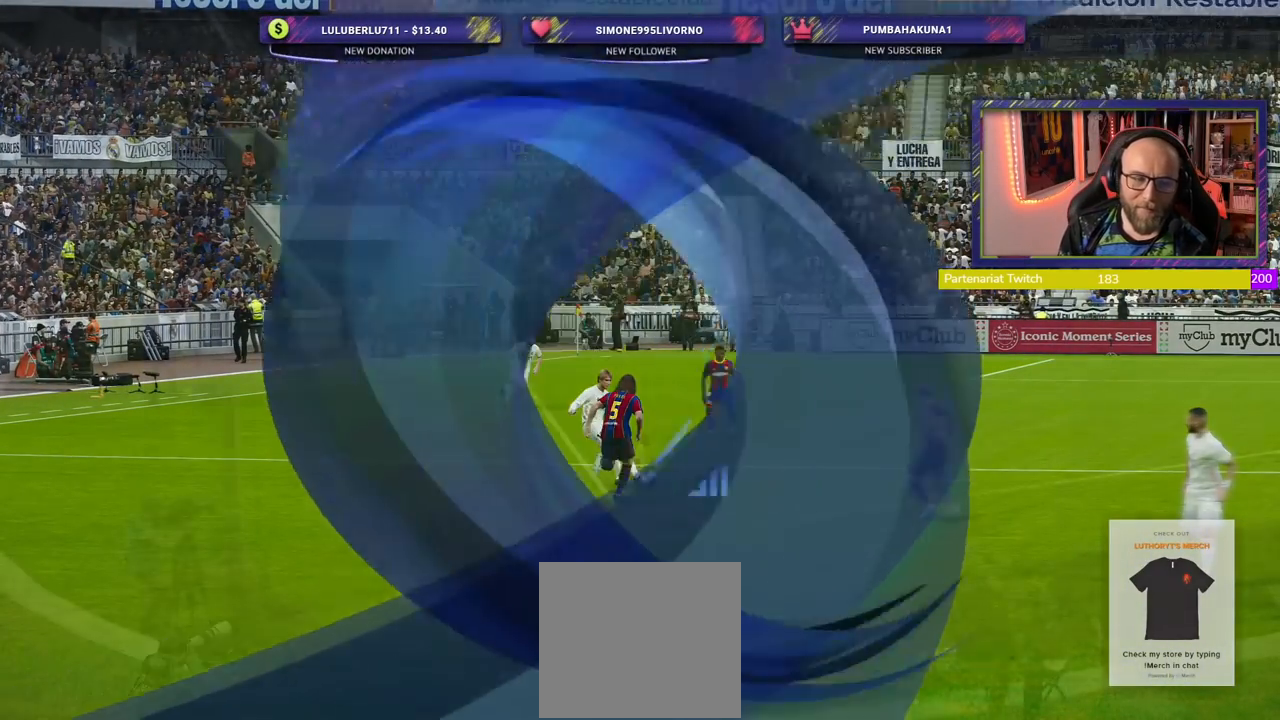
{"buttons": [], "left_stick": "center", "right_stick": "center", "events": []}
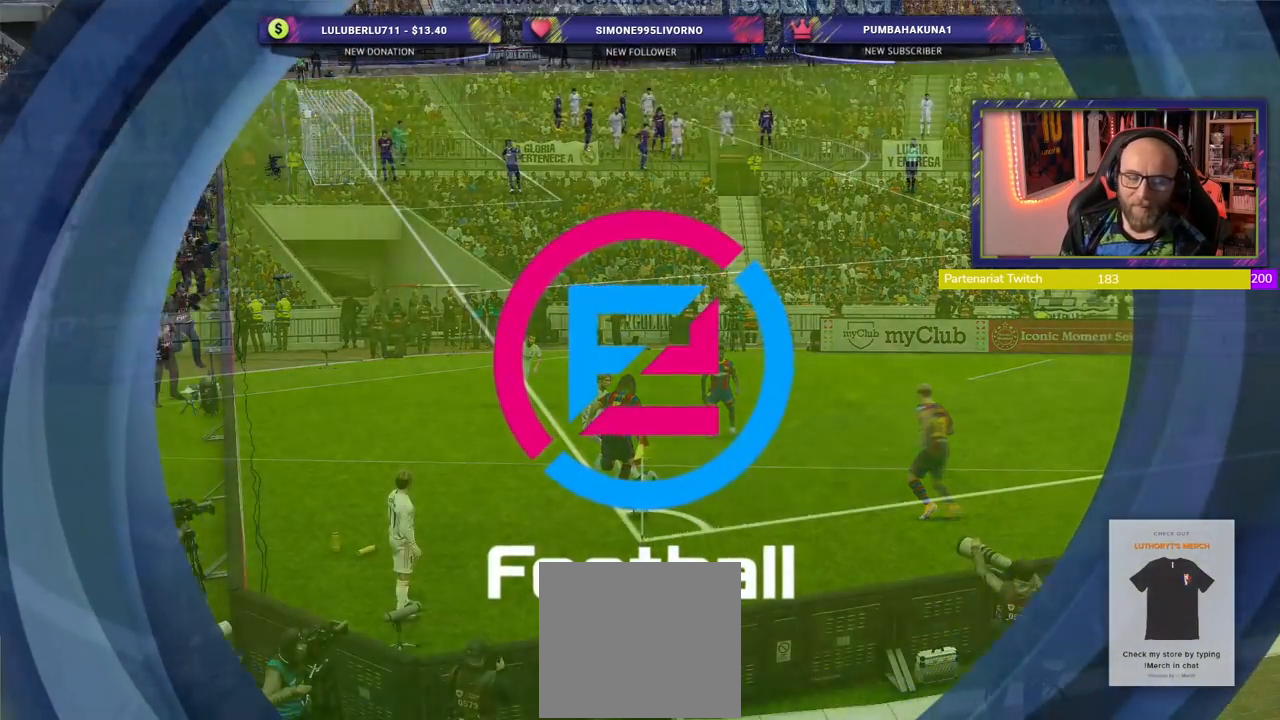
{"buttons": [], "left_stick": "center", "right_stick": "center", "events": []}
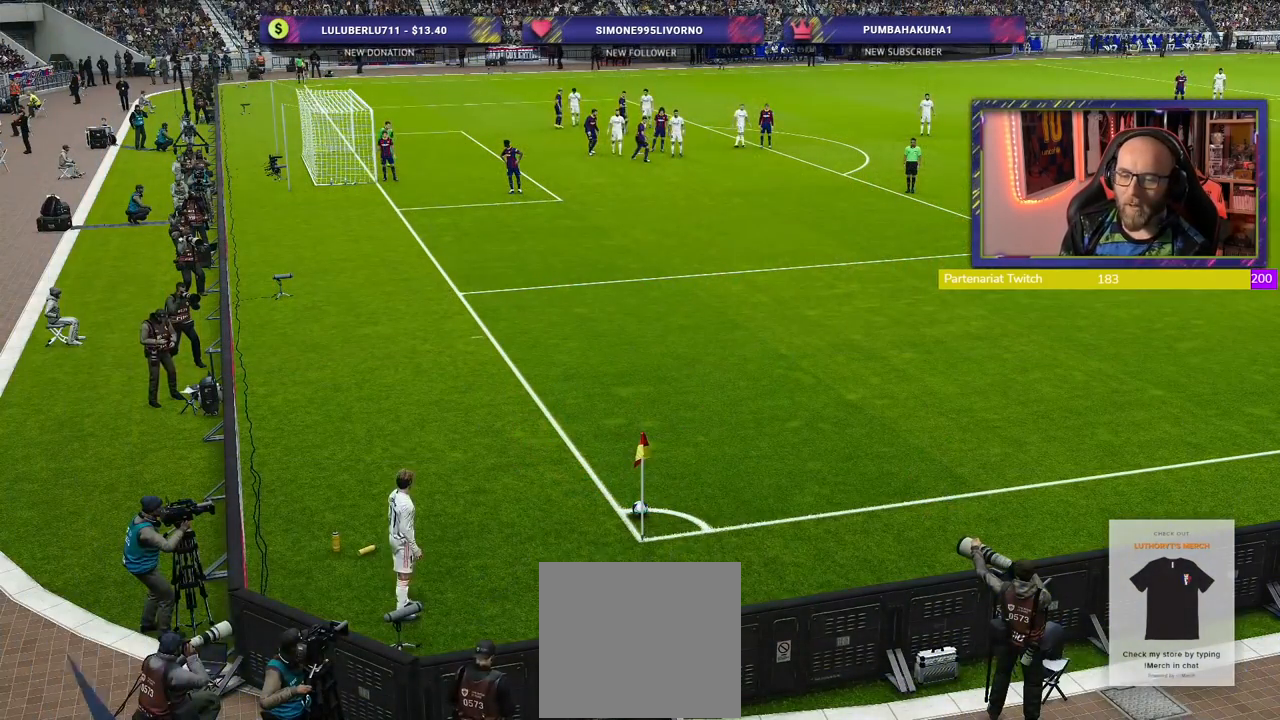
{"buttons": [], "left_stick": "center", "right_stick": "center", "events": []}
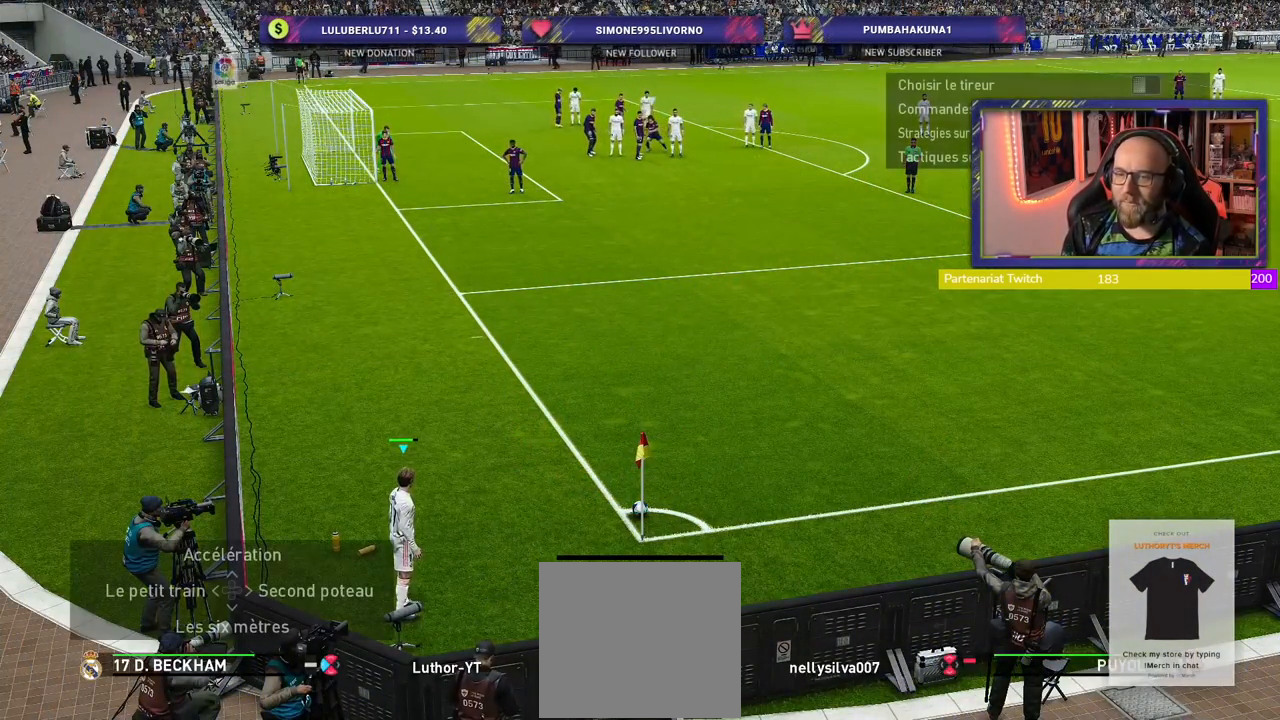
{"buttons": [], "left_stick": "right", "right_stick": "center", "events": [[500, "left_stick", "right"]]}
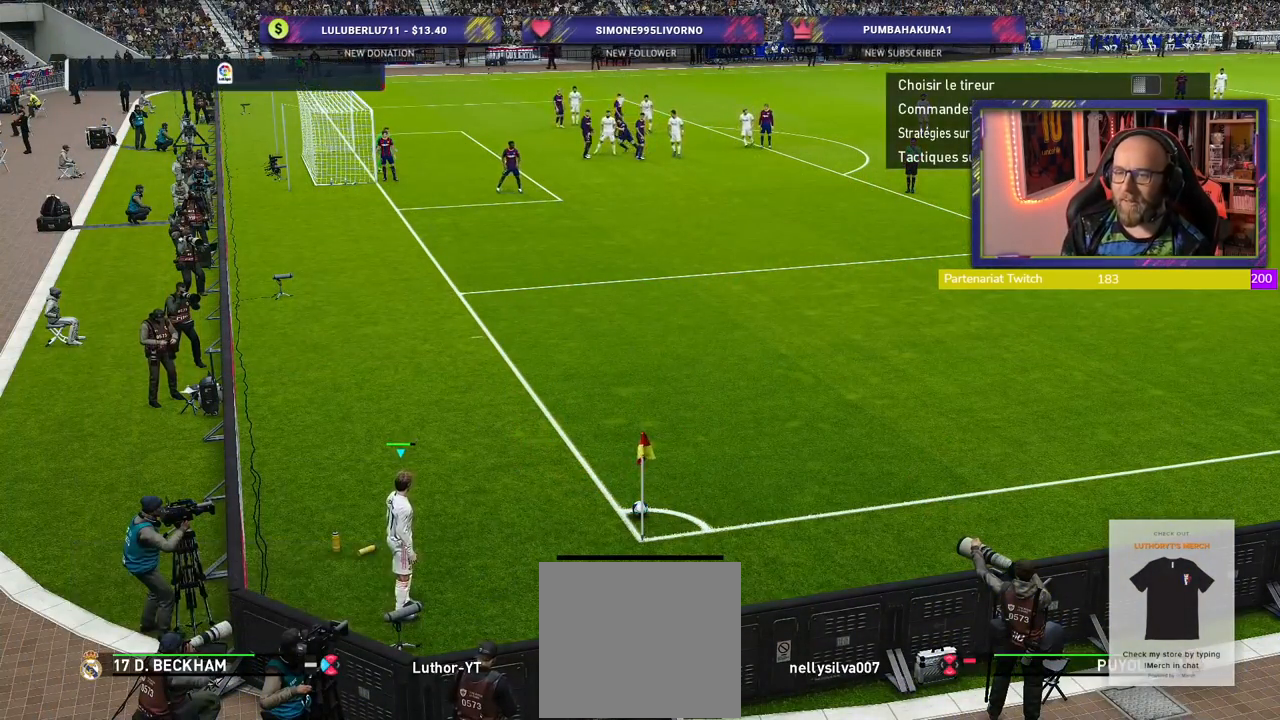
{"buttons": [], "left_stick": "center", "right_stick": "center", "events": [[140, "left_stick", "center"], [340, "left_stick", "right"], [500, "left_stick", "center"]]}
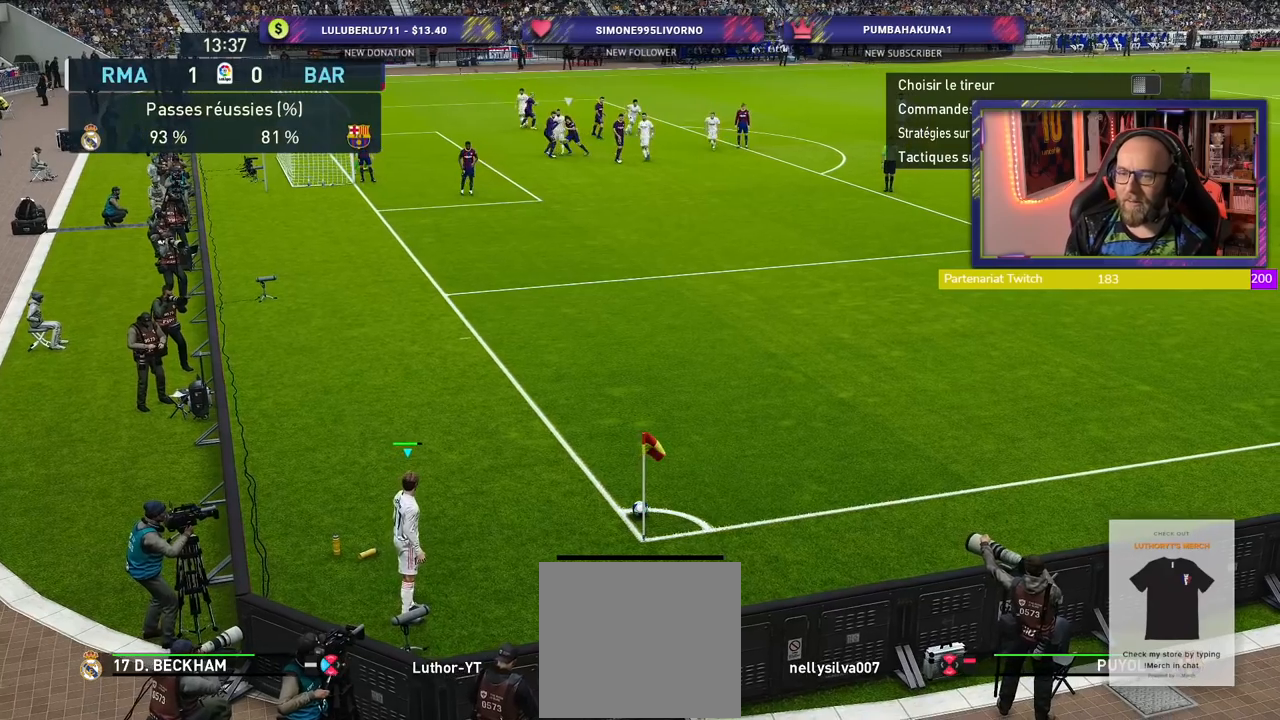
{"buttons": [], "left_stick": "center", "right_stick": "center", "events": [[320, "left_stick", "right"], [440, "left_stick", "center"]]}
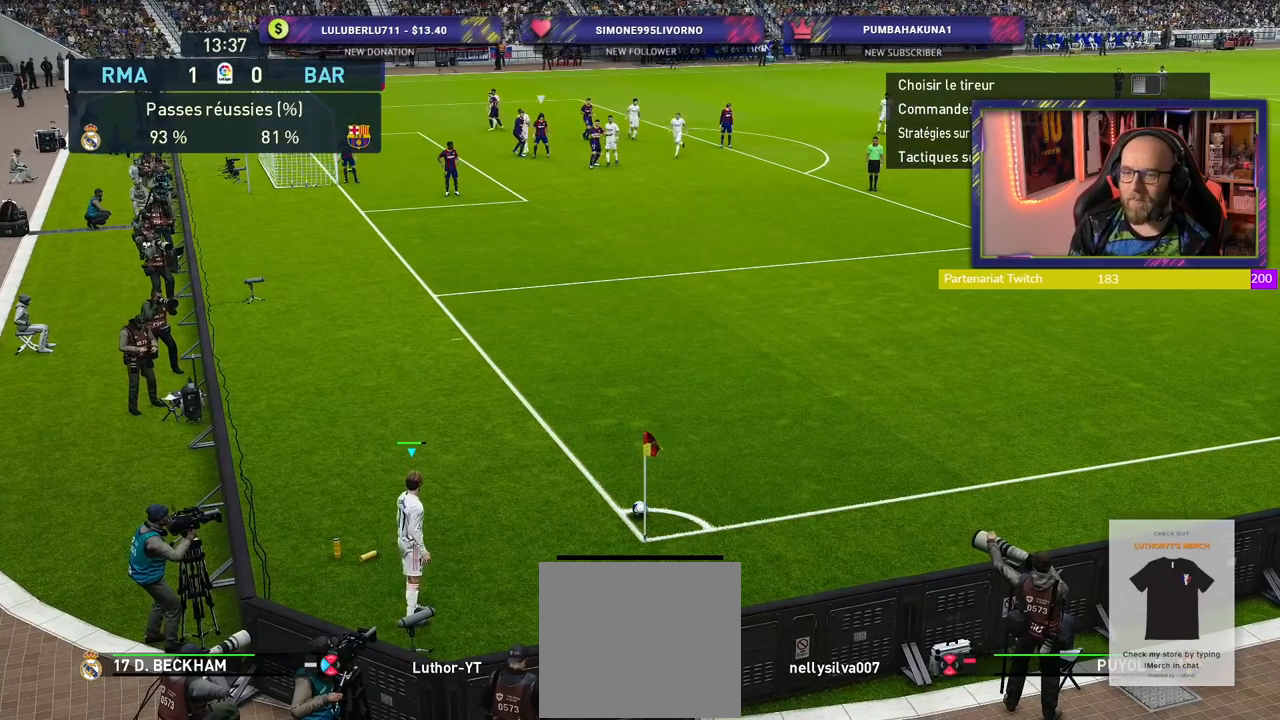
{"buttons": ["CROSS"], "left_stick": "center", "right_stick": "center", "events": [[140, "left_stick", "left"], [280, "left_stick", "center"], [380, "CROSS", "down"]]}
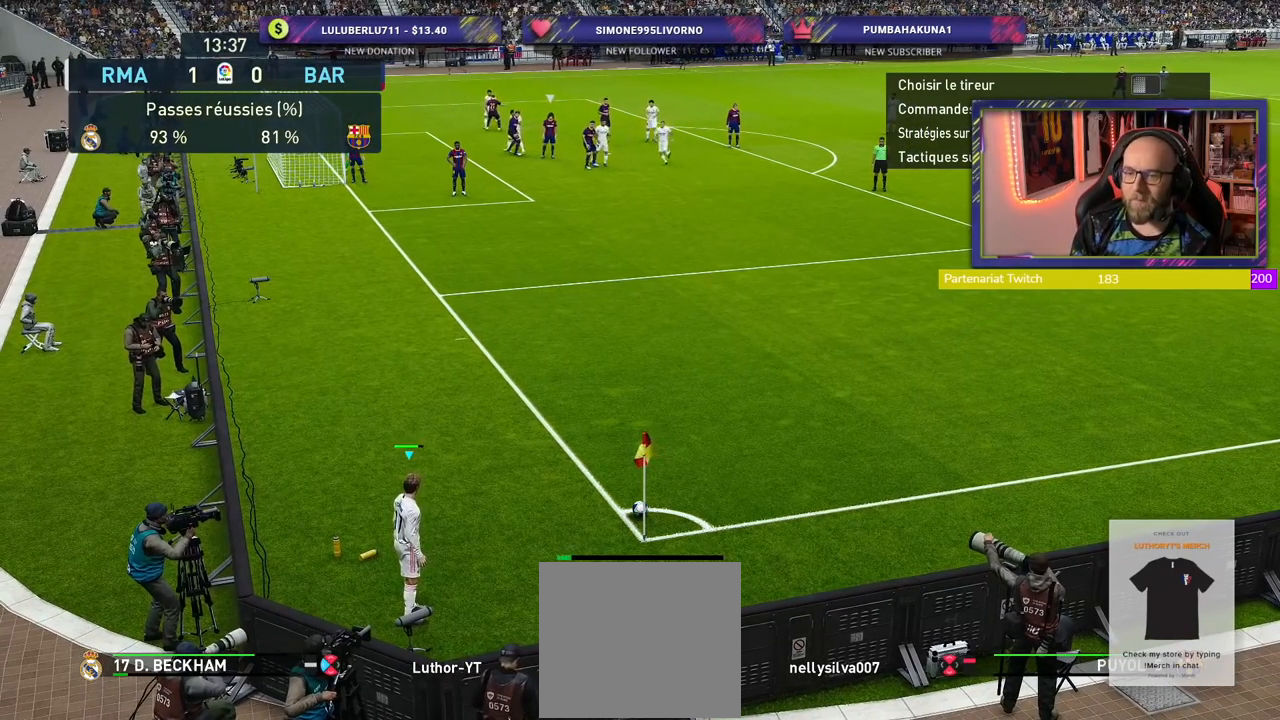
{"buttons": [], "left_stick": "center", "right_stick": "center", "events": [[160, "CROSS", "up"]]}
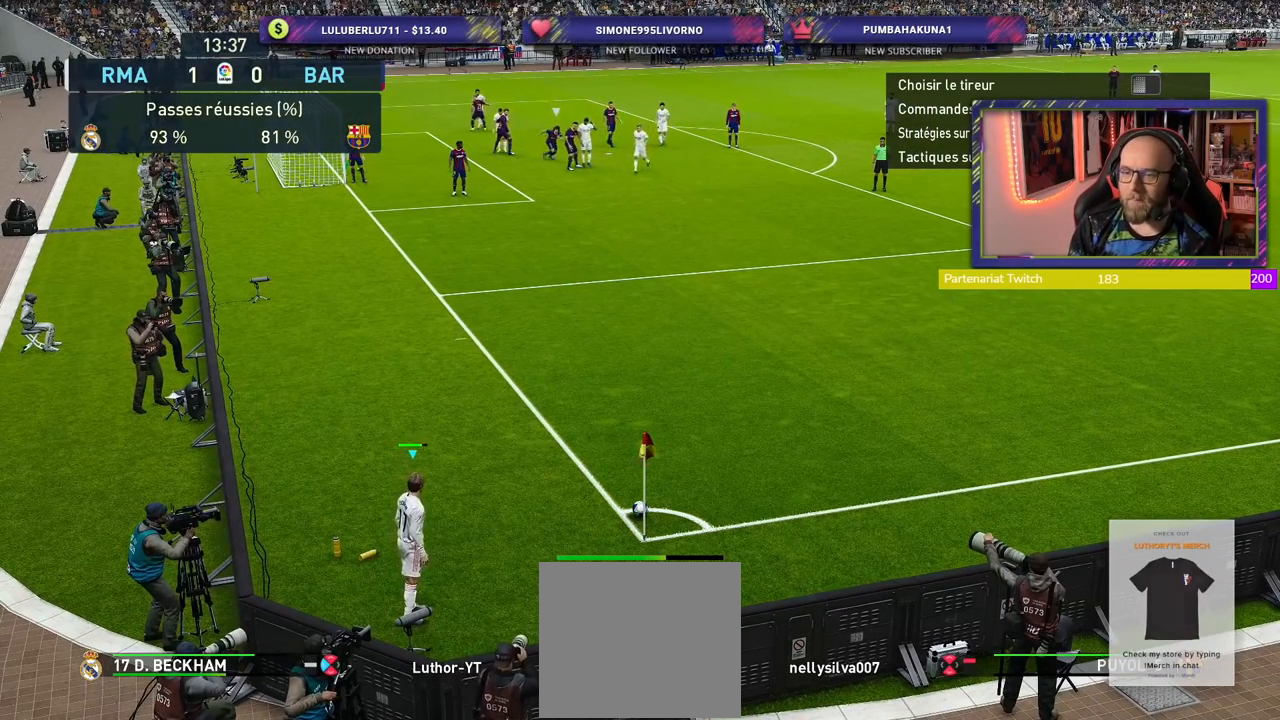
{"buttons": ["R2"], "left_stick": "center", "right_stick": "center", "events": [[340, "R2", "down"]]}